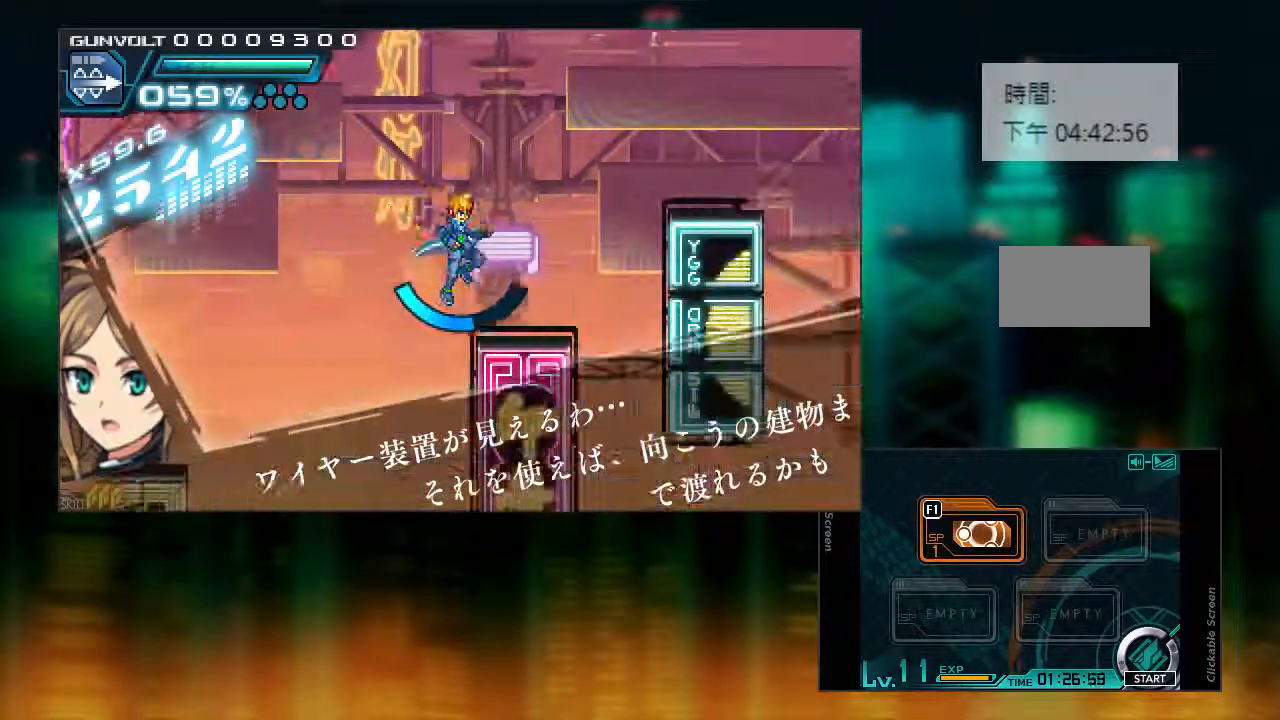
Gameplay with a controller (PlayStation layout); each line is a JSON object with the inputs held at the frame after it. "events" lists button and stick changes between this image and that frame as [ms after this image, input, new state], when the widget could be followed in between. Not read: L1 L3 R1 R3.
{"buttons": ["CIRCLE", "DPAD_RIGHT"], "events": [[50, "CIRCLE", "up"], [183, "CIRCLE", "down"]]}
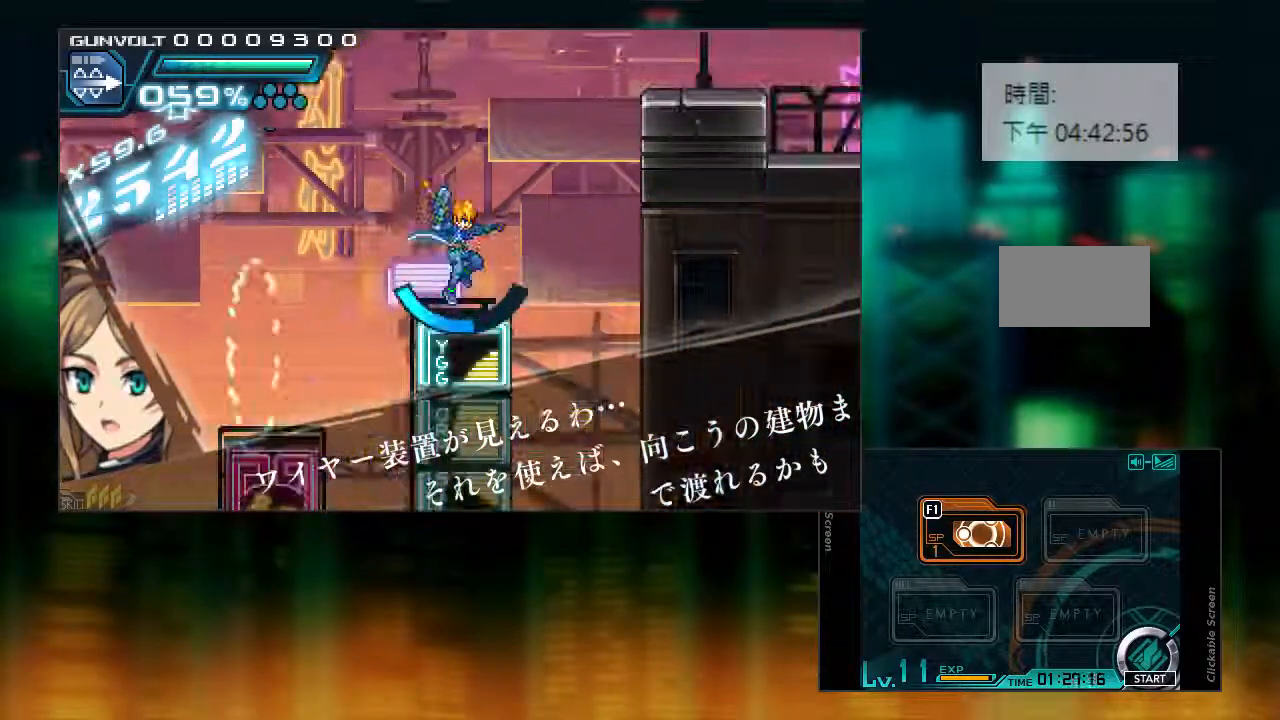
{"buttons": ["CIRCLE", "DPAD_RIGHT"], "events": [[83, "CIRCLE", "up"], [83, "DPAD_RIGHT", "up"], [133, "DPAD_RIGHT", "down"], [183, "CIRCLE", "down"]]}
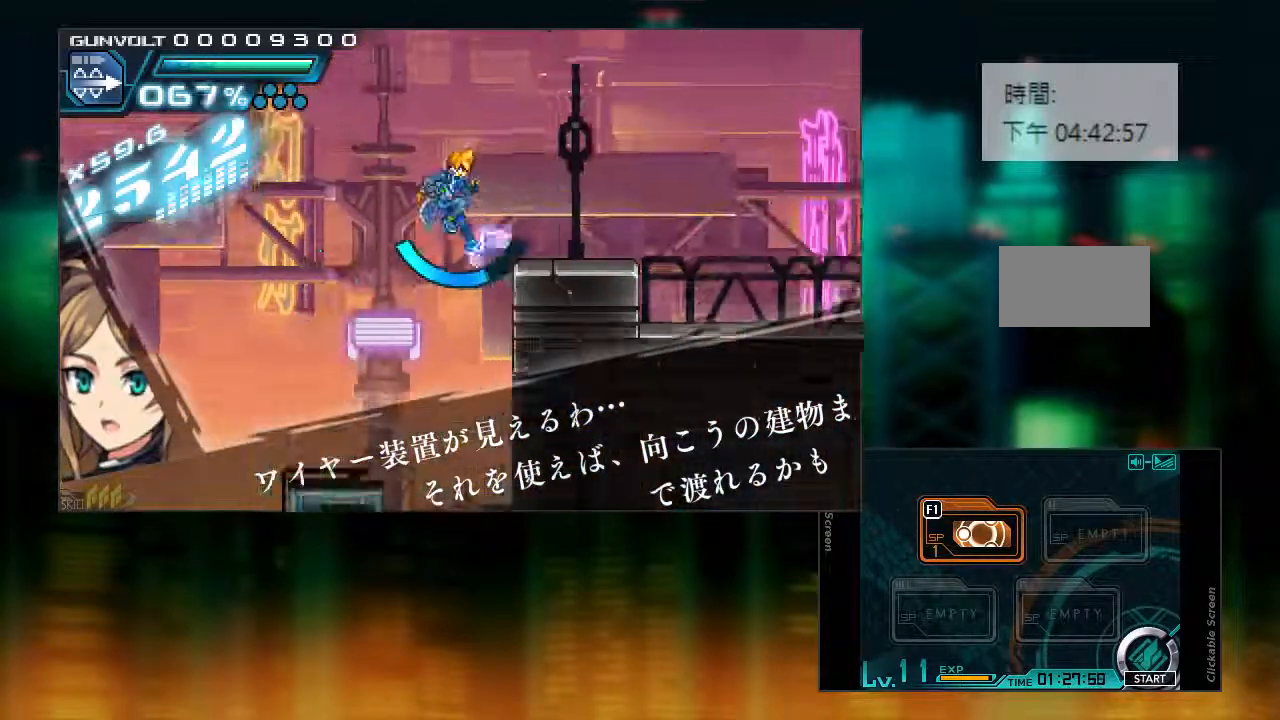
{"buttons": ["DPAD_RIGHT"], "events": [[117, "CIRCLE", "up"]]}
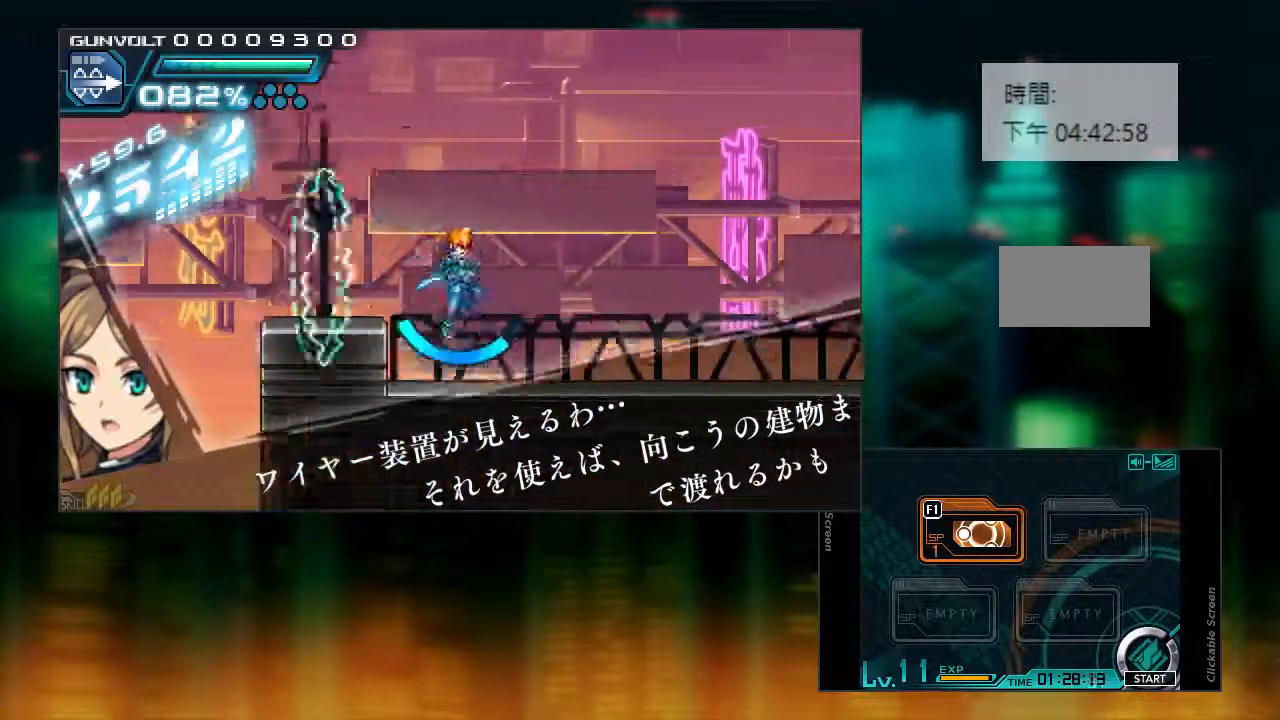
{"buttons": ["CIRCLE", "DPAD_RIGHT"], "events": [[433, "CIRCLE", "down"]]}
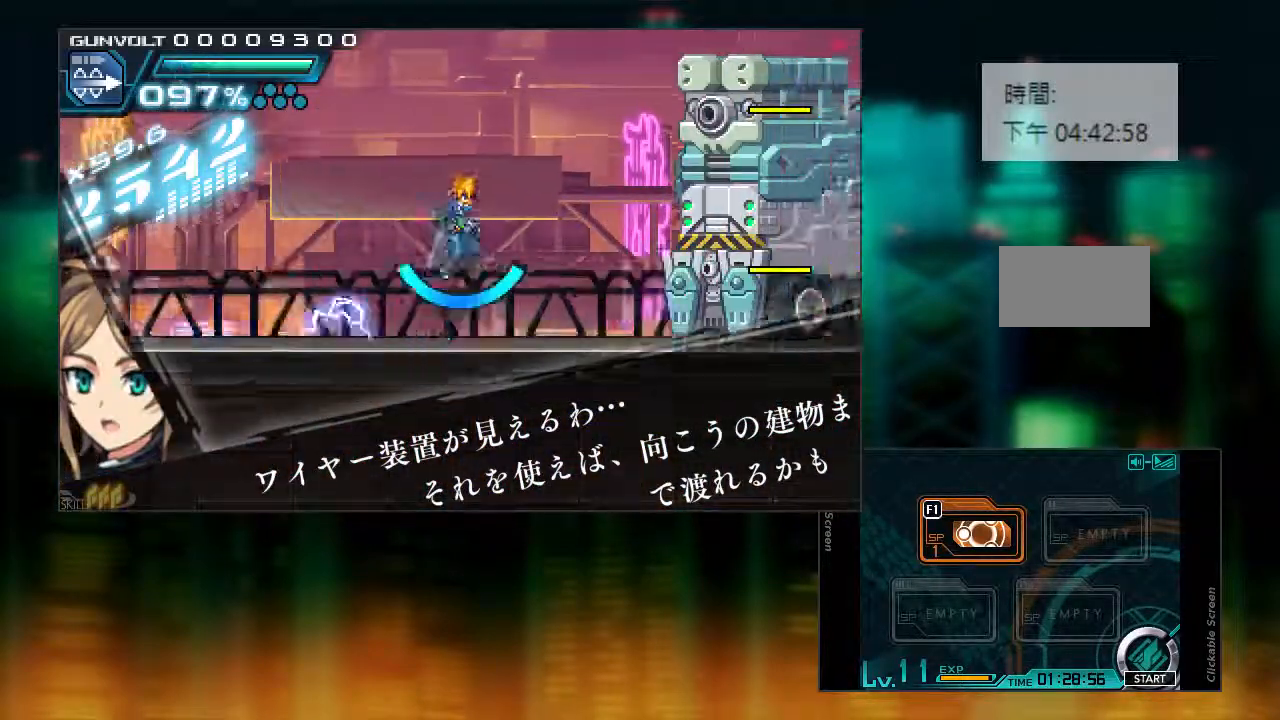
{"buttons": ["CIRCLE", "DPAD_RIGHT"], "events": []}
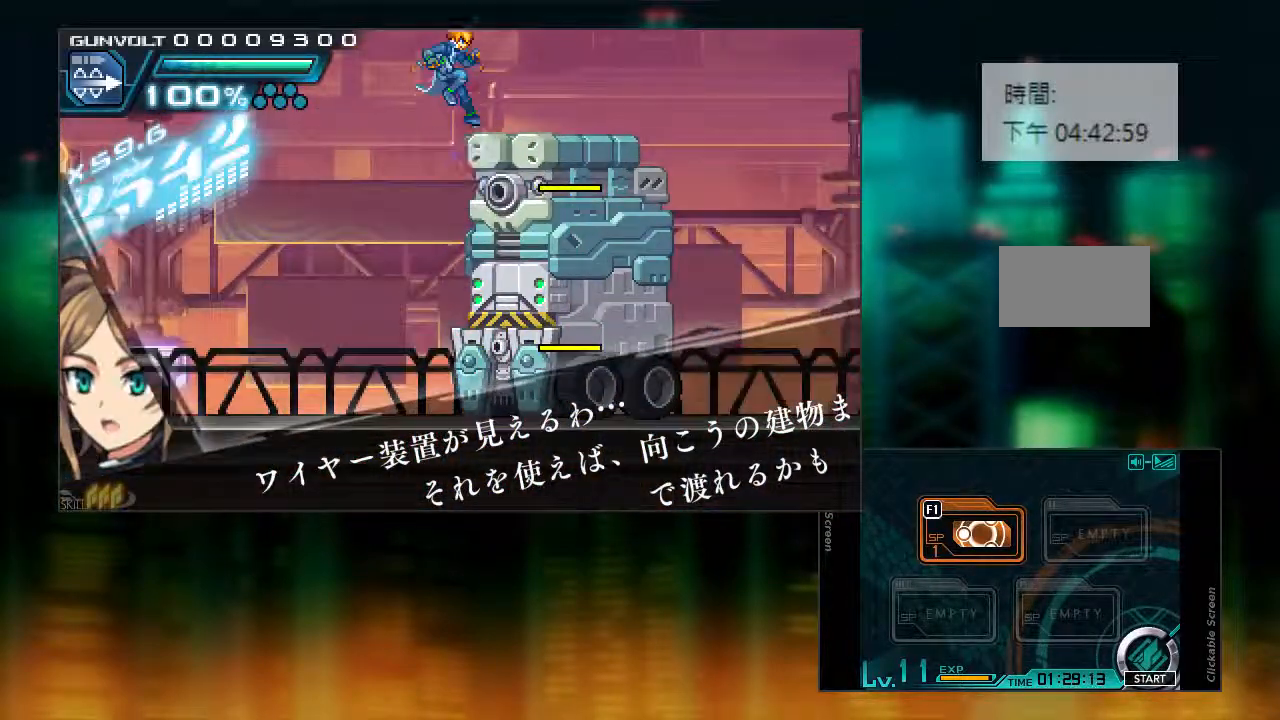
{"buttons": ["DPAD_RIGHT"], "events": [[217, "CIRCLE", "up"]]}
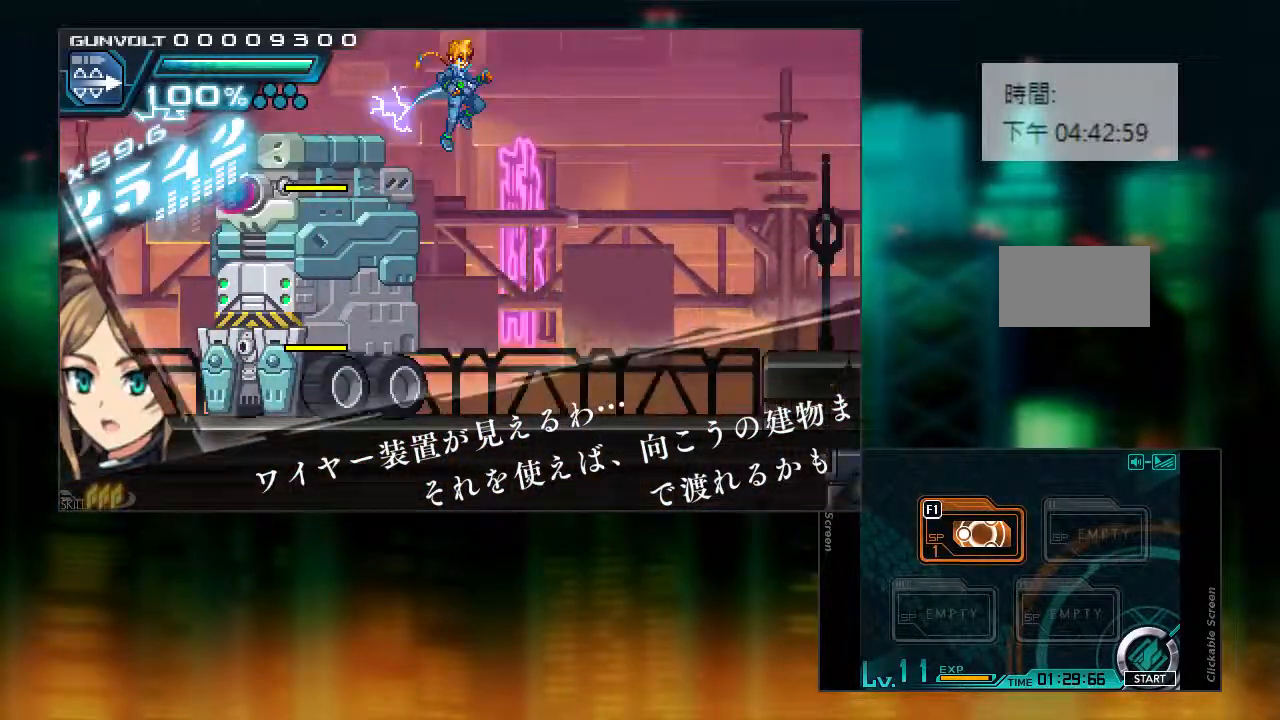
{"buttons": ["TRIANGLE"]}
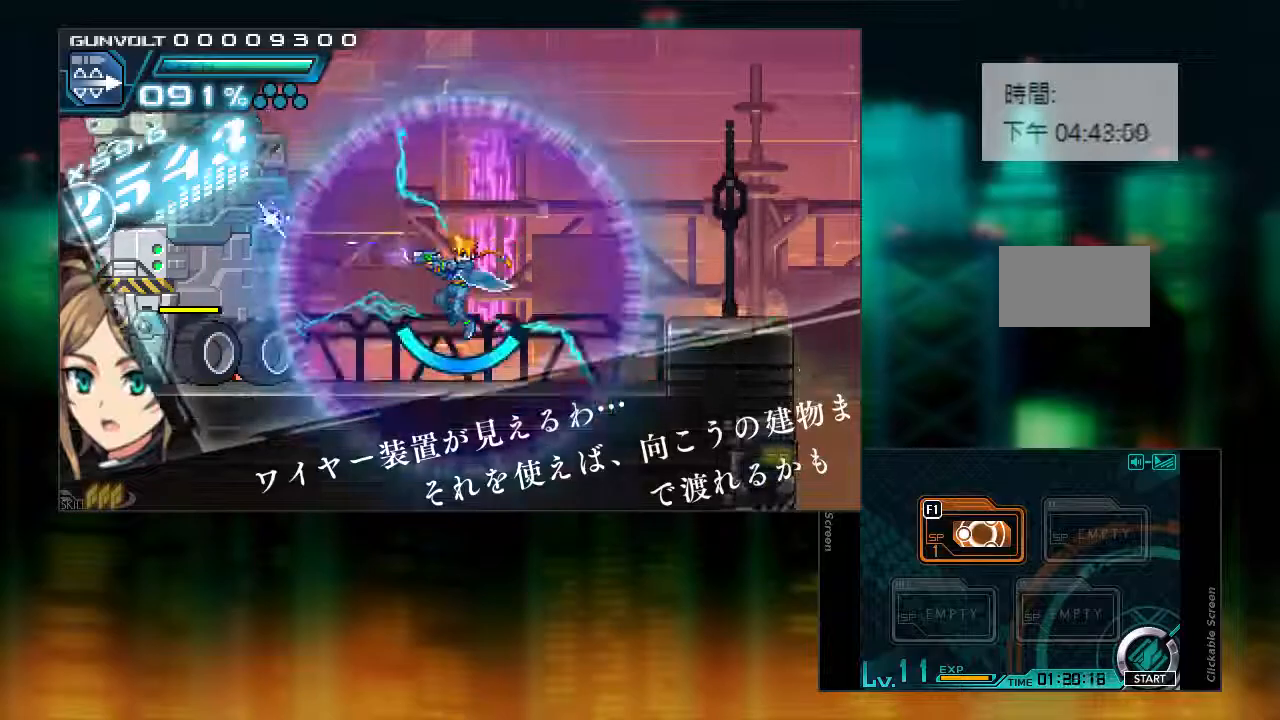
{"buttons": ["DPAD_LEFT"], "events": [[33, "TRIANGLE", "up"], [283, "DPAD_LEFT", "down"]]}
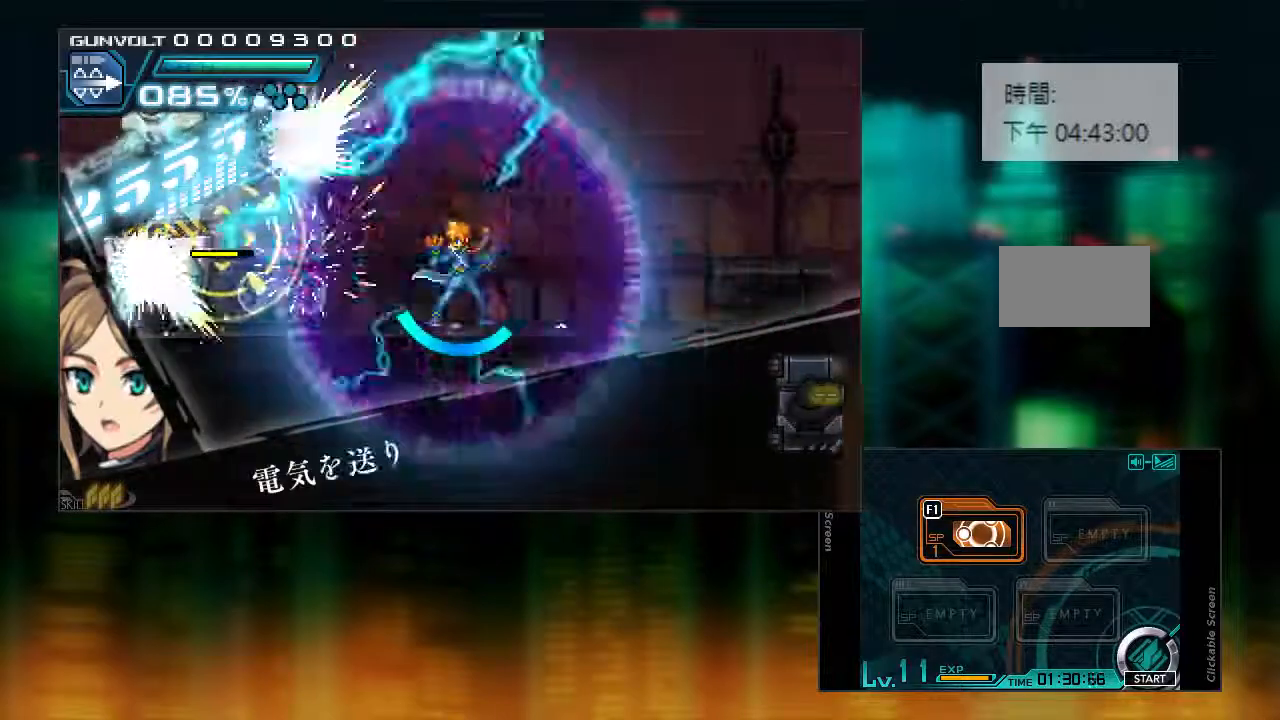
{"buttons": [], "events": [[50, "DPAD_LEFT", "up"]]}
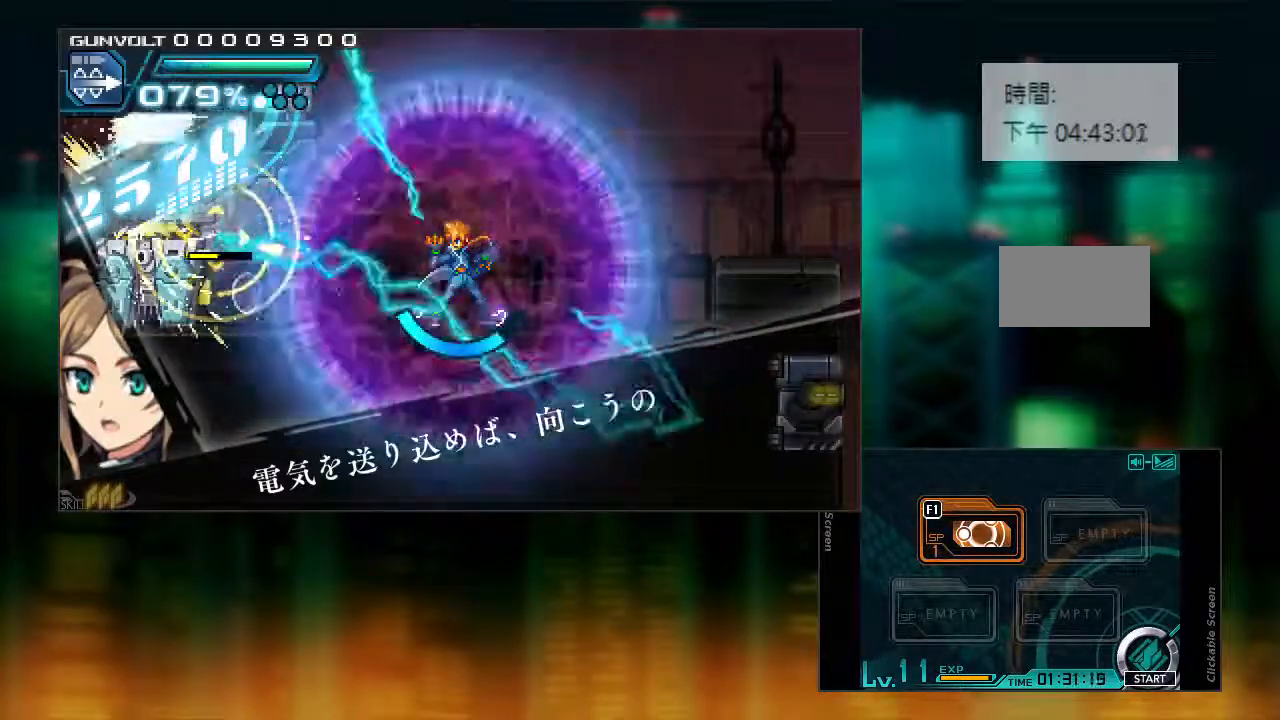
{"buttons": [], "events": []}
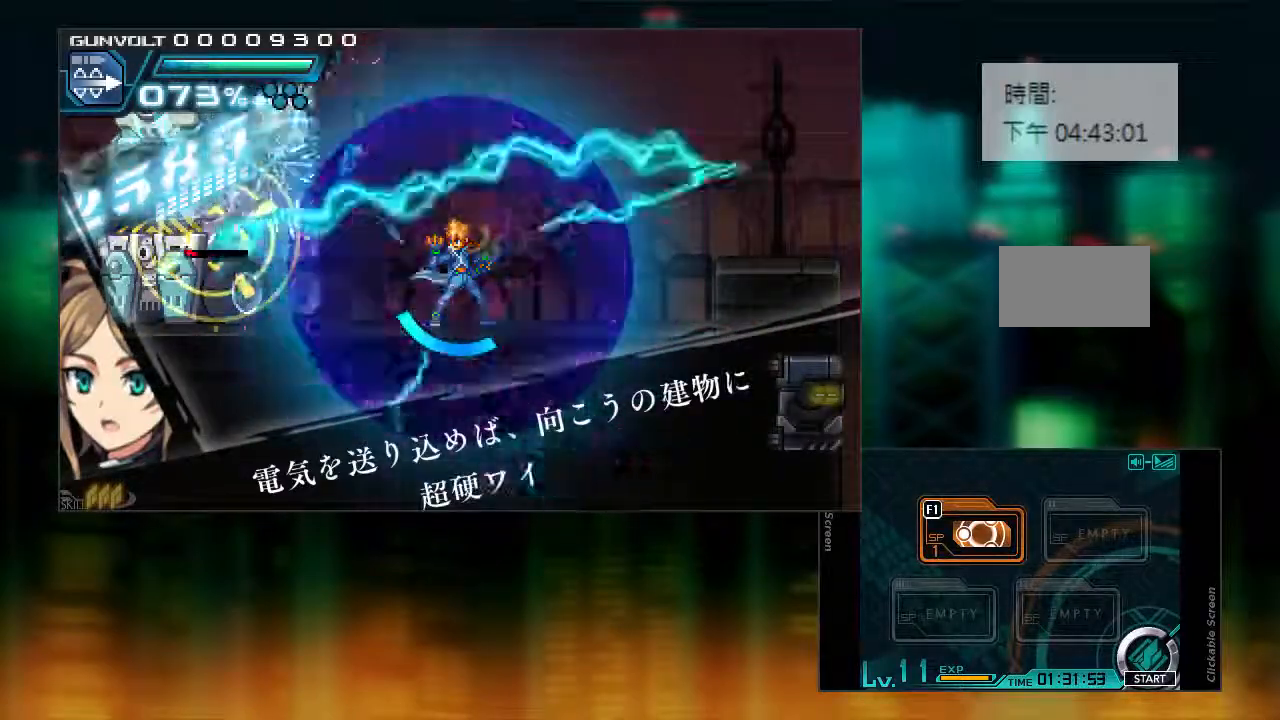
{"buttons": [], "events": [[333, "DPAD_LEFT", "down"], [383, "DPAD_LEFT", "up"]]}
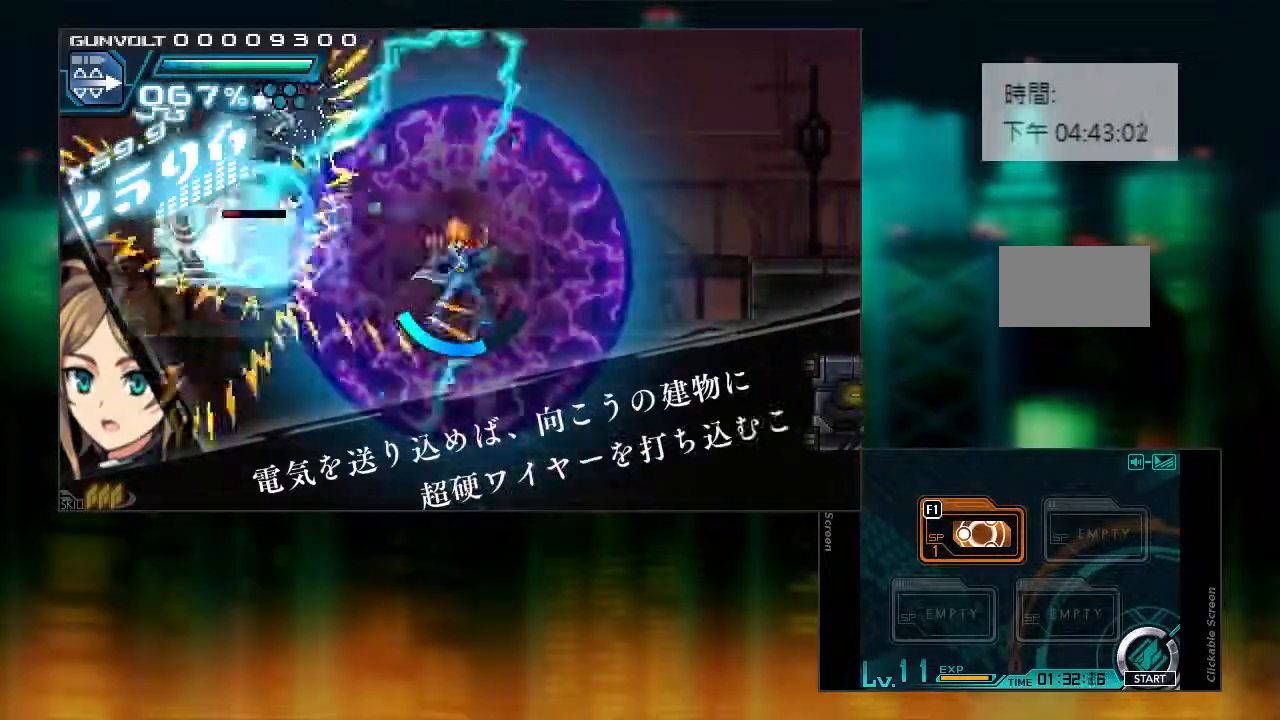
{"buttons": []}
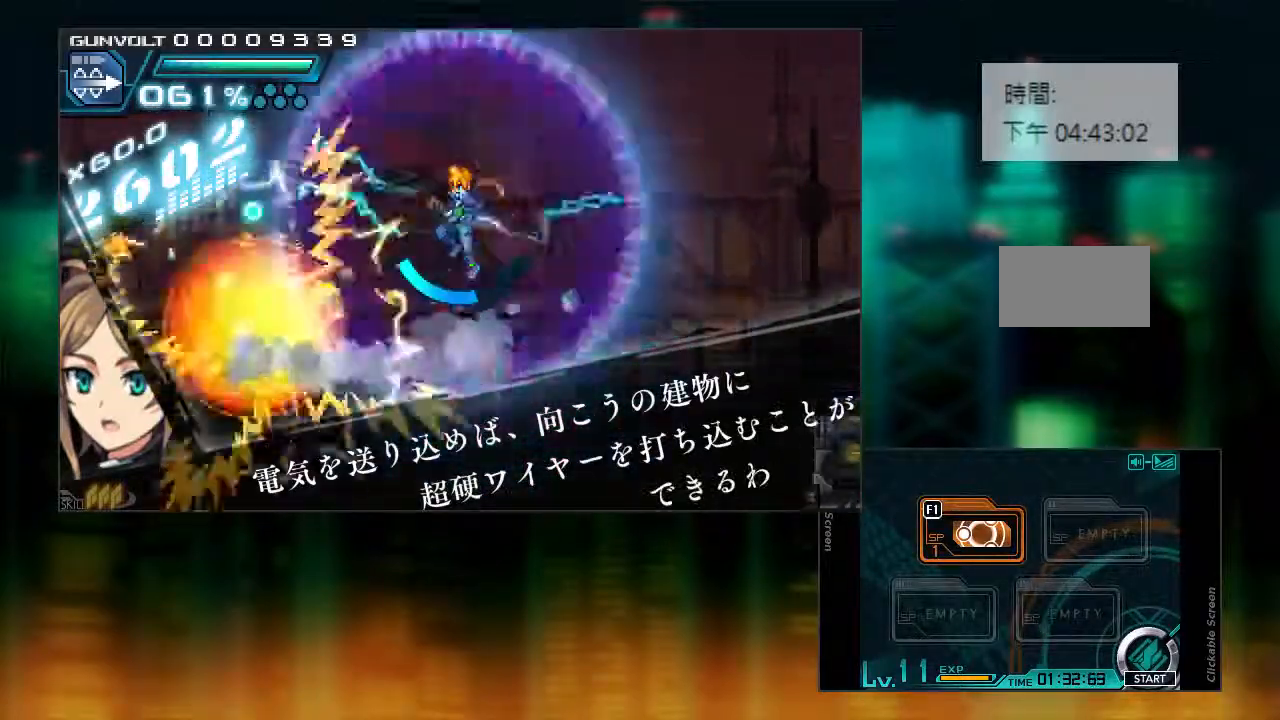
{"buttons": ["DPAD_RIGHT"], "events": [[283, "DPAD_RIGHT", "down"]]}
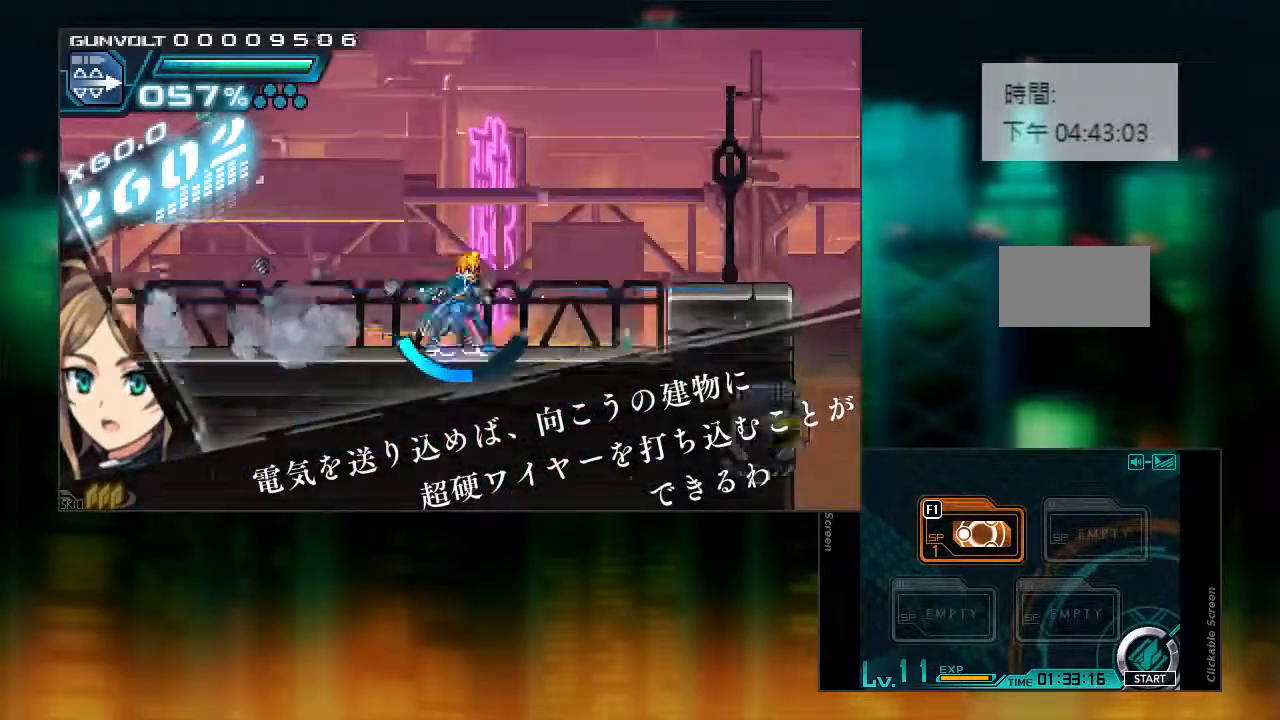
{"buttons": ["DPAD_RIGHT"], "events": [[33, "CIRCLE", "down"], [333, "CIRCLE", "up"]]}
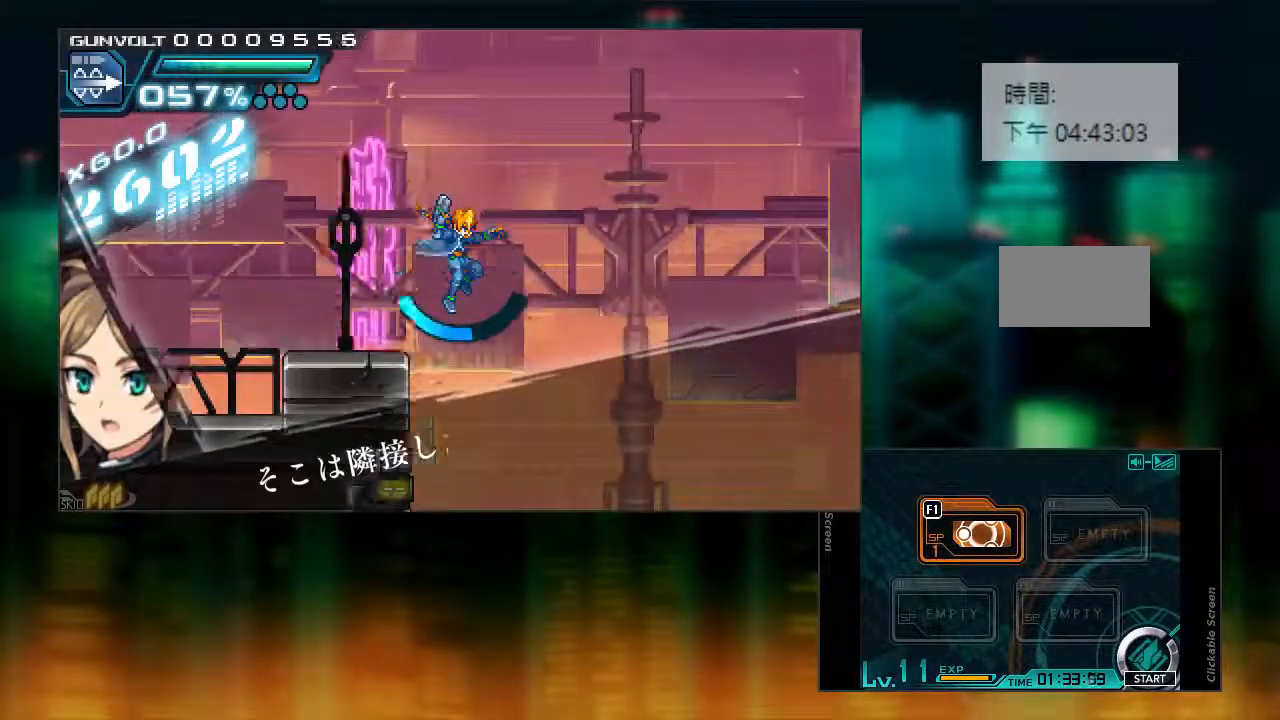
{"buttons": [], "events": [[250, "DPAD_RIGHT", "up"]]}
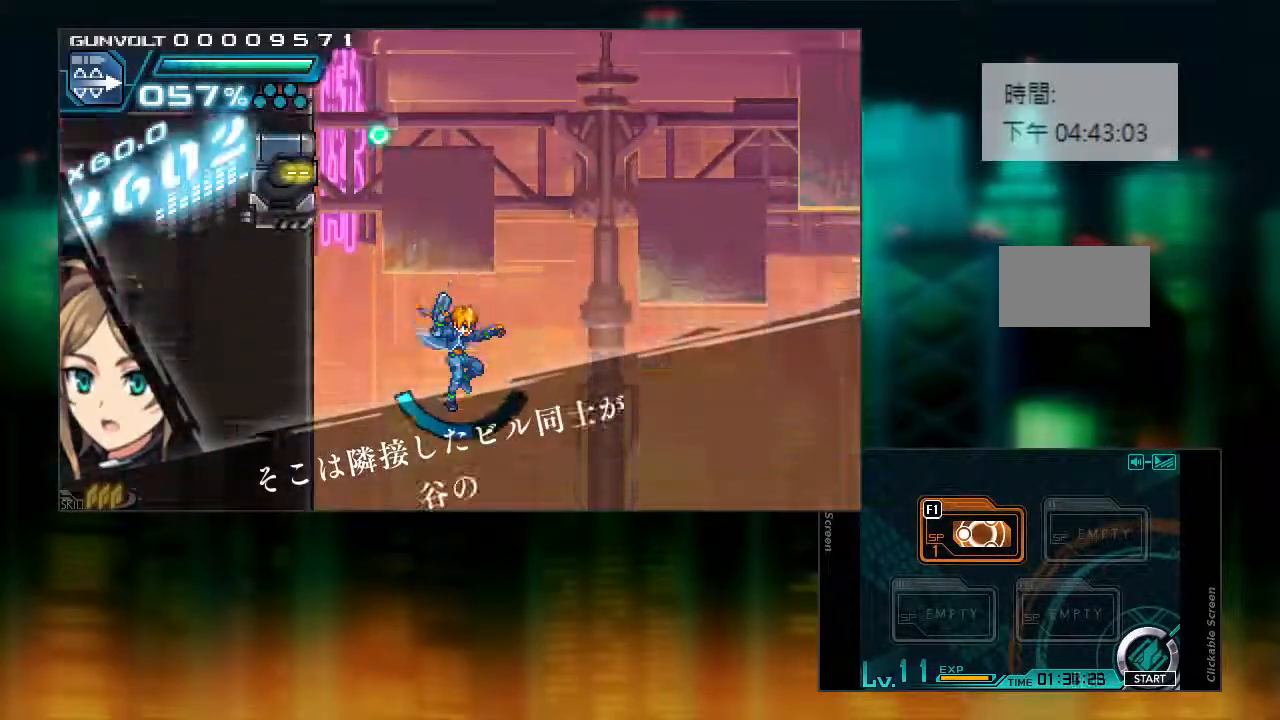
{"buttons": [], "events": []}
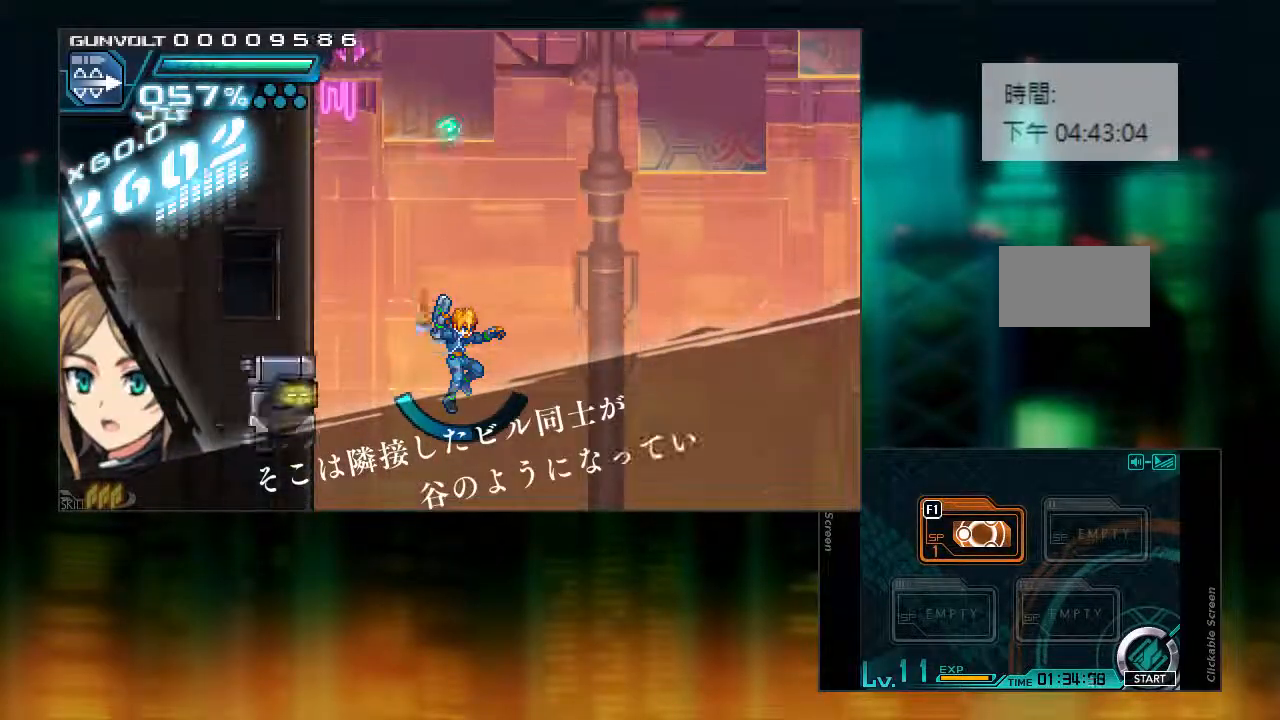
{"buttons": ["DPAD_RIGHT"], "events": [[333, "DPAD_RIGHT", "down"]]}
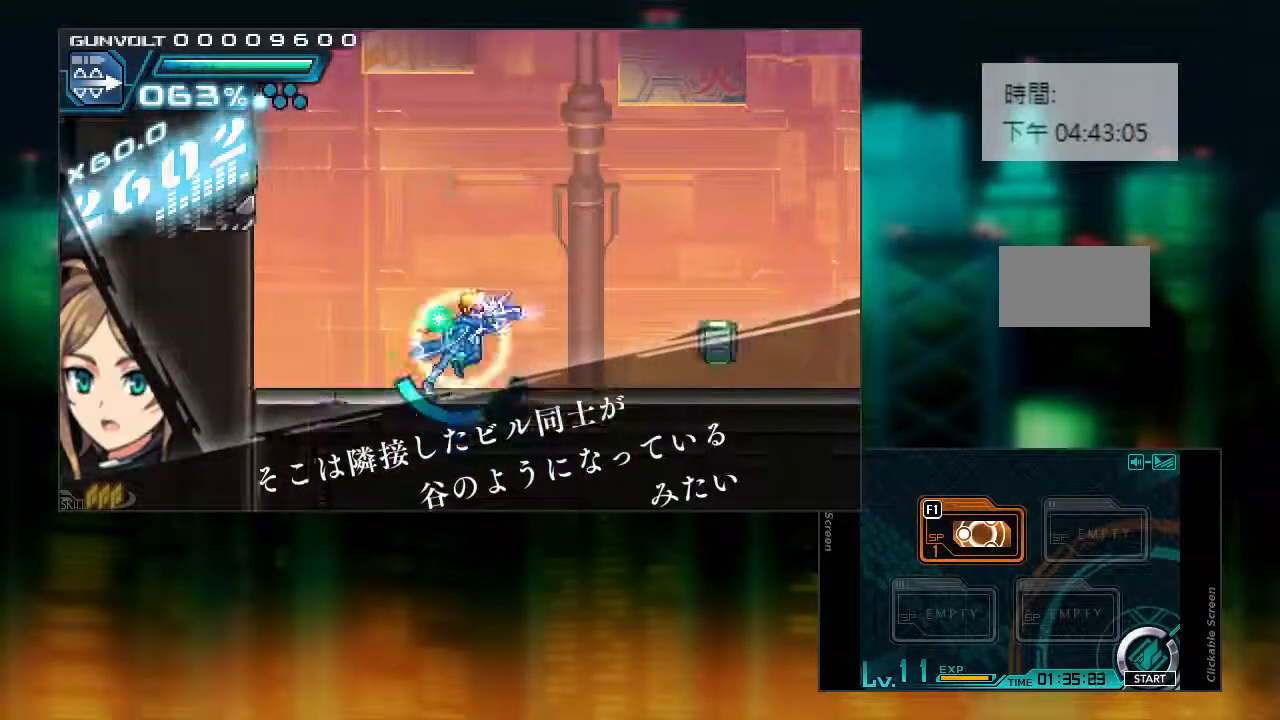
{"buttons": ["DPAD_RIGHT"], "events": []}
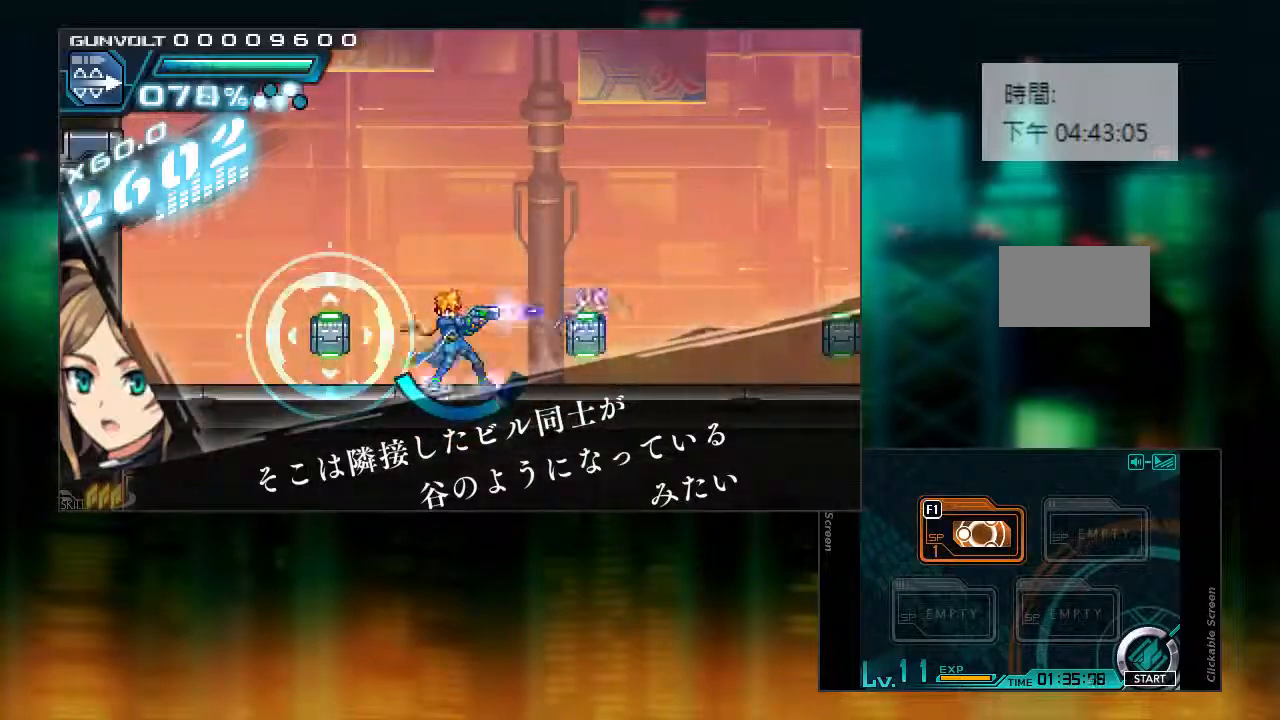
{"buttons": ["DPAD_RIGHT"], "events": [[117, "DPAD_RIGHT", "up"], [233, "DPAD_RIGHT", "down"]]}
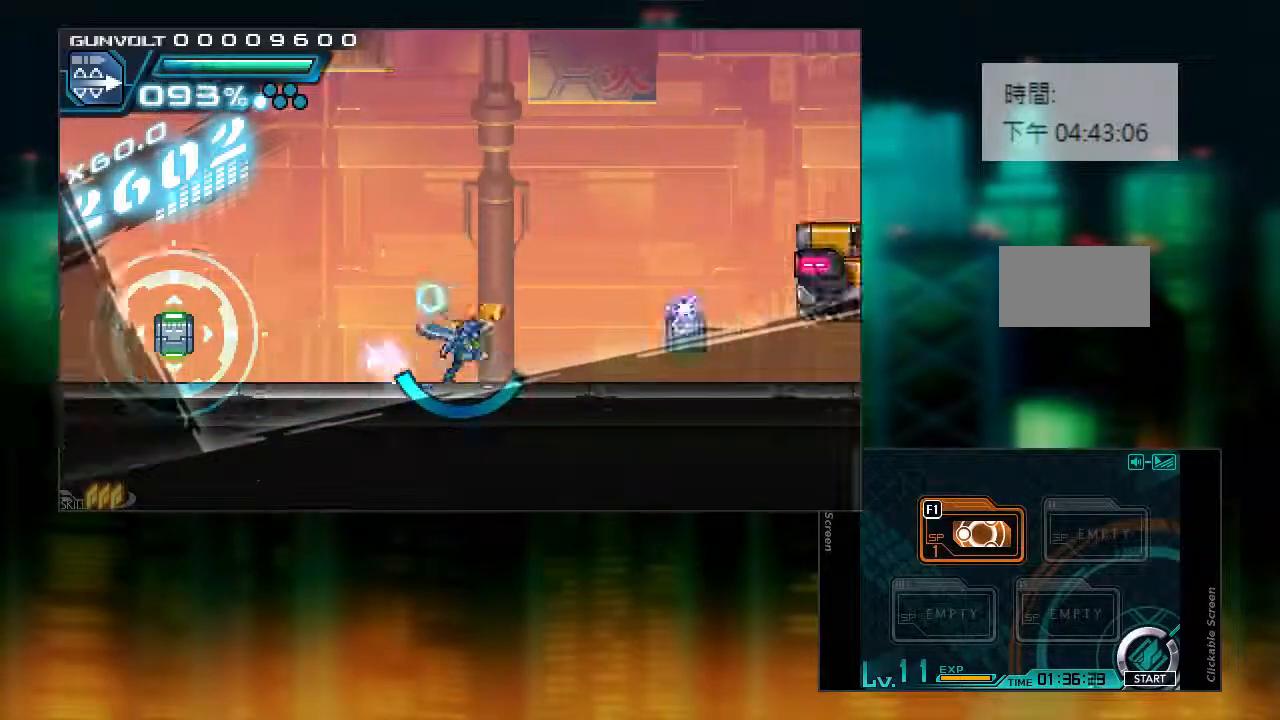
{"buttons": ["CIRCLE", "DPAD_LEFT"], "events": [[33, "DPAD_LEFT", "down"], [150, "DPAD_RIGHT", "up"], [433, "CIRCLE", "down"]]}
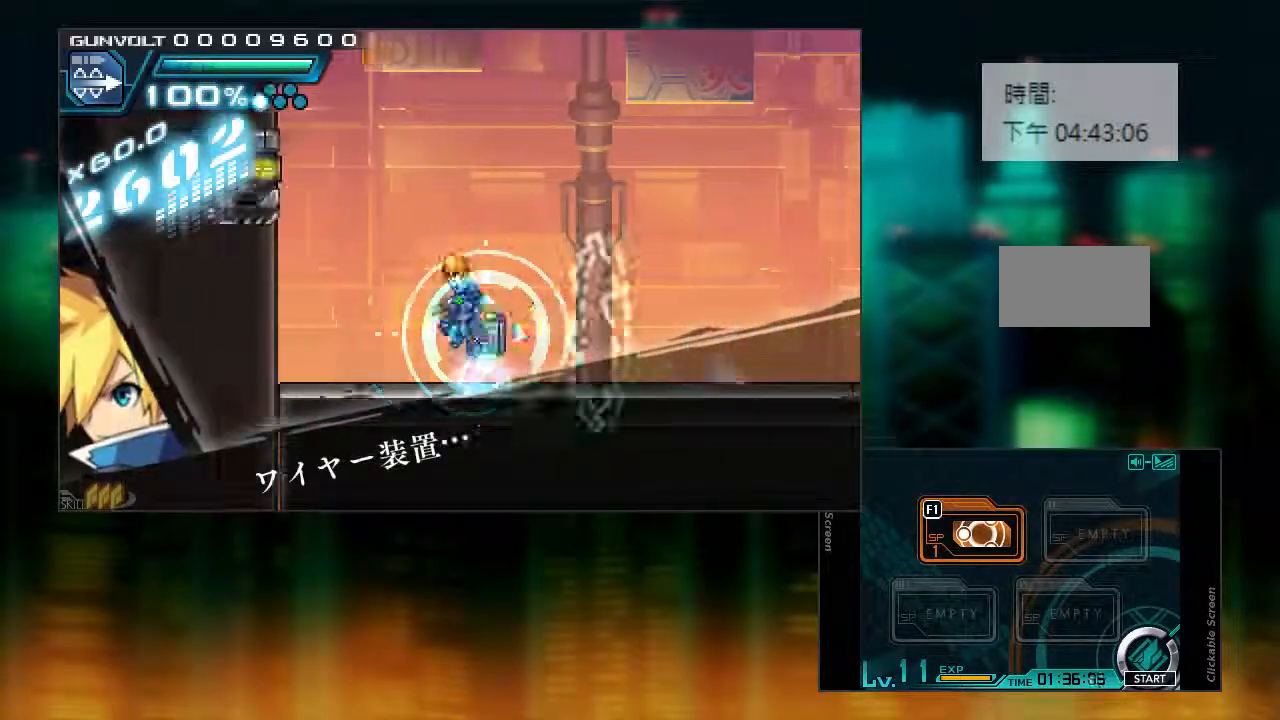
{"buttons": ["CIRCLE", "DPAD_LEFT"], "events": [[183, "CIRCLE", "up"], [233, "CIRCLE", "down"], [433, "CIRCLE", "up"], [483, "CIRCLE", "down"]]}
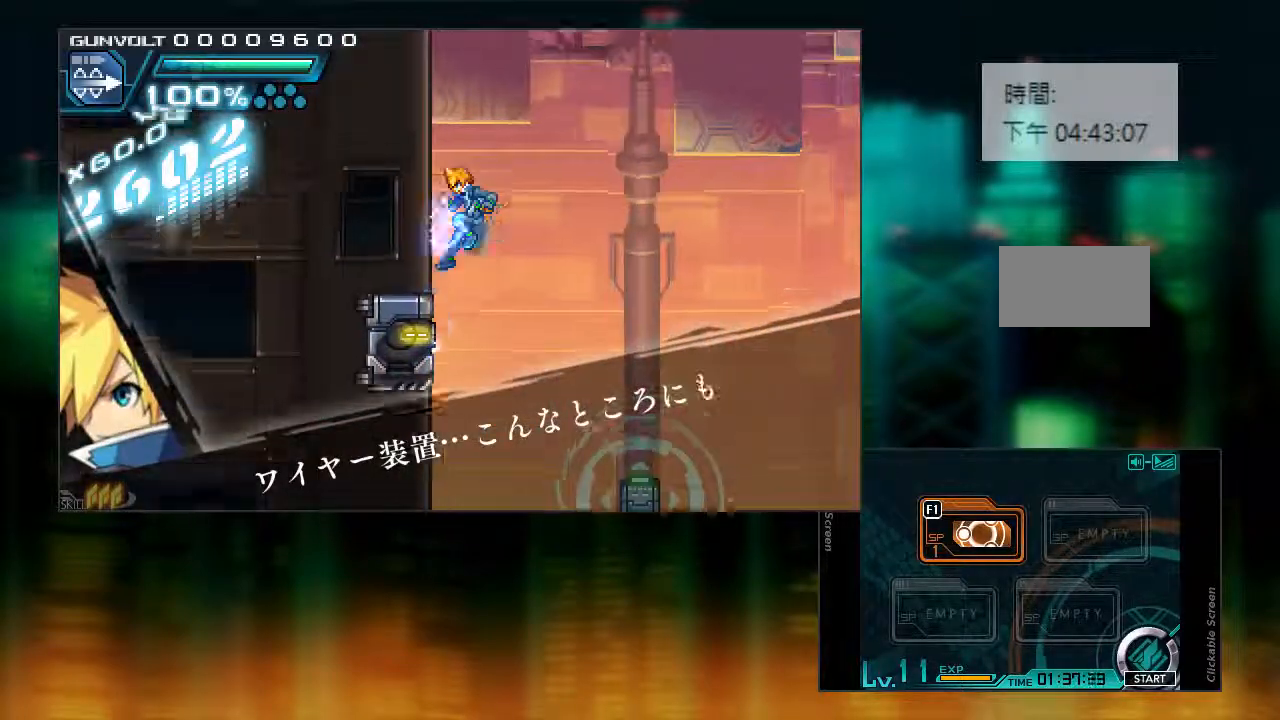
{"buttons": ["CIRCLE", "DPAD_LEFT"], "events": [[183, "CIRCLE", "up"], [233, "CIRCLE", "down"], [383, "CIRCLE", "up"], [433, "CIRCLE", "down"]]}
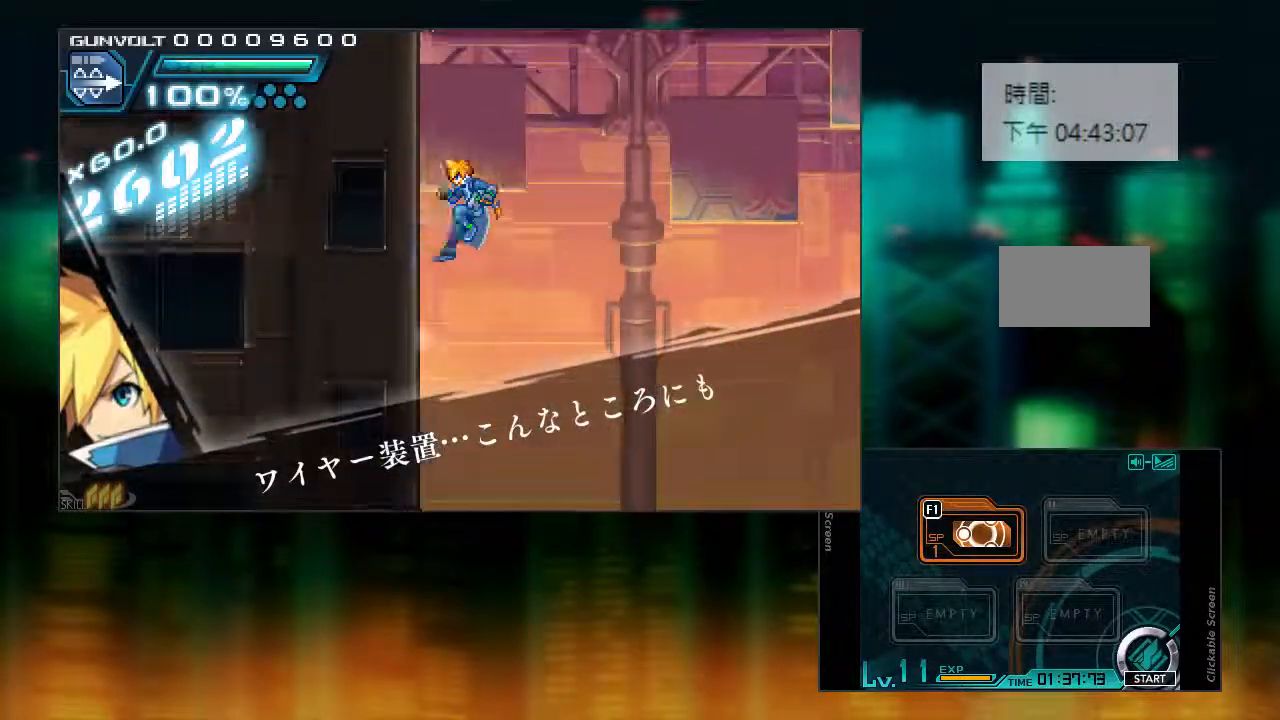
{"buttons": ["CIRCLE", "DPAD_LEFT"], "events": []}
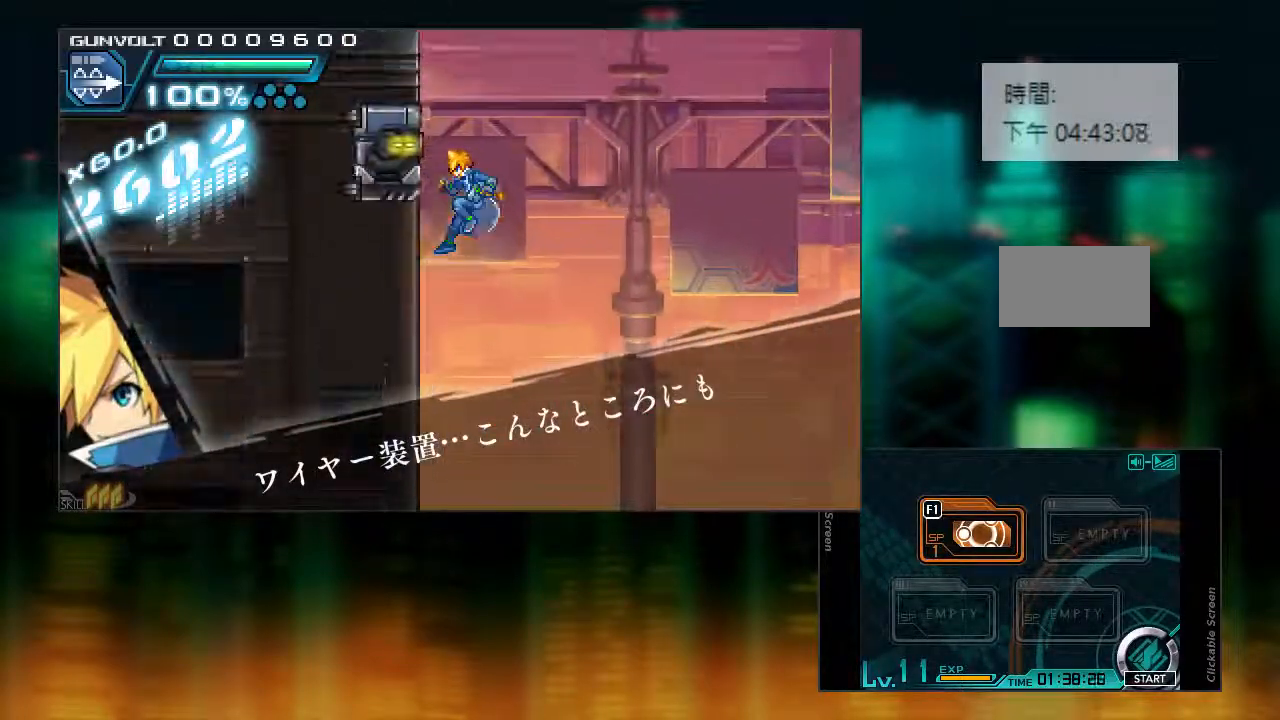
{"buttons": ["CIRCLE", "DPAD_LEFT"], "events": []}
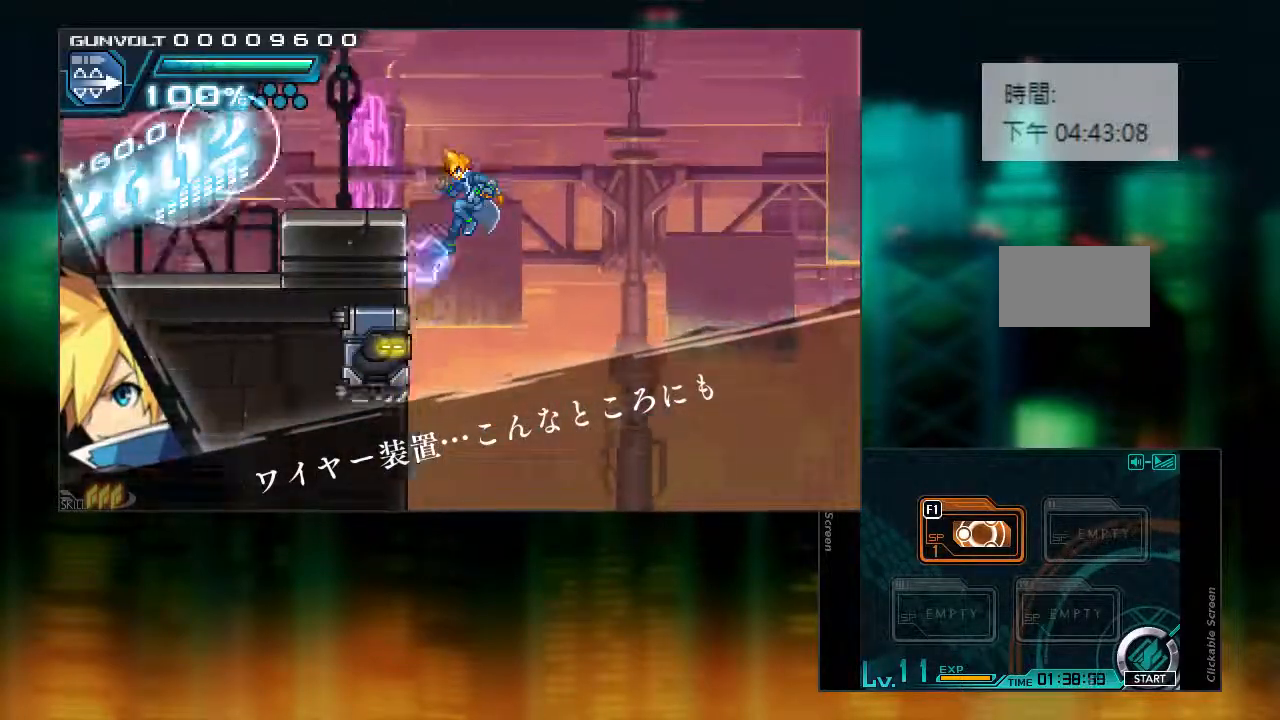
{"buttons": ["CIRCLE", "DPAD_RIGHT"], "events": [[233, "CIRCLE", "up"], [317, "DPAD_LEFT", "up"], [383, "DPAD_RIGHT", "down"], [433, "CIRCLE", "down"]]}
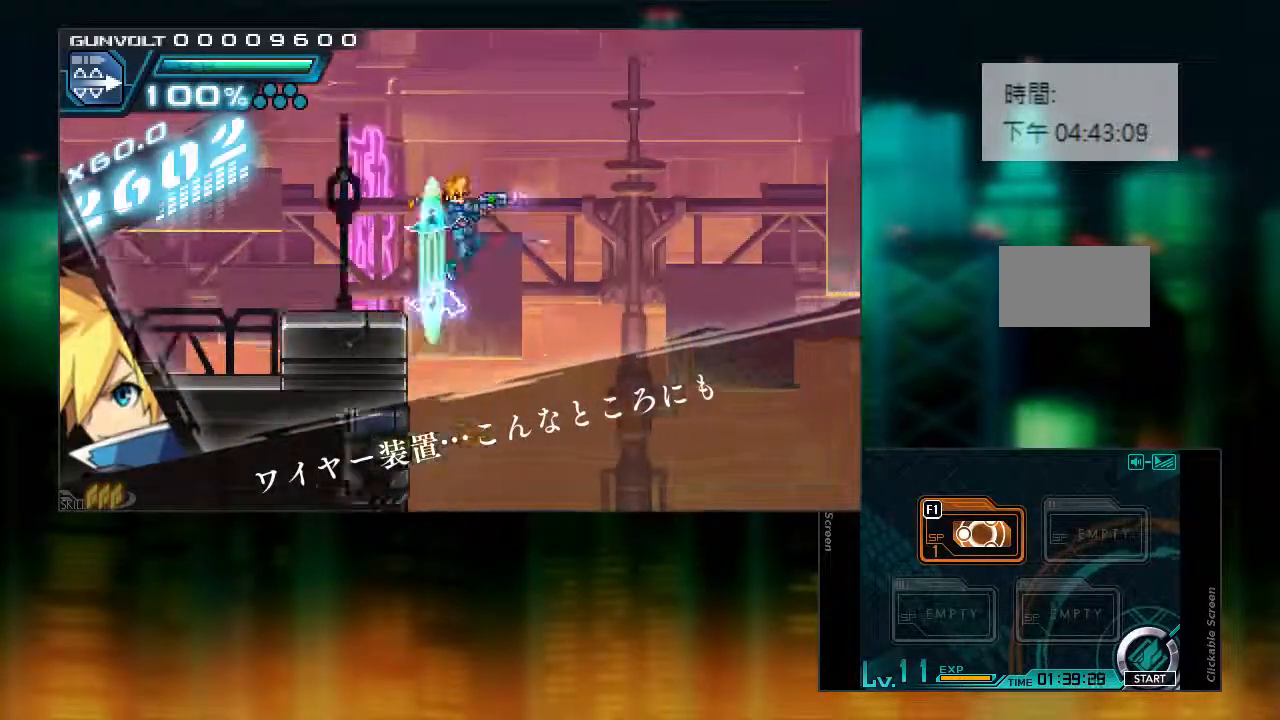
{"buttons": ["DPAD_RIGHT"], "events": [[333, "CIRCLE", "up"]]}
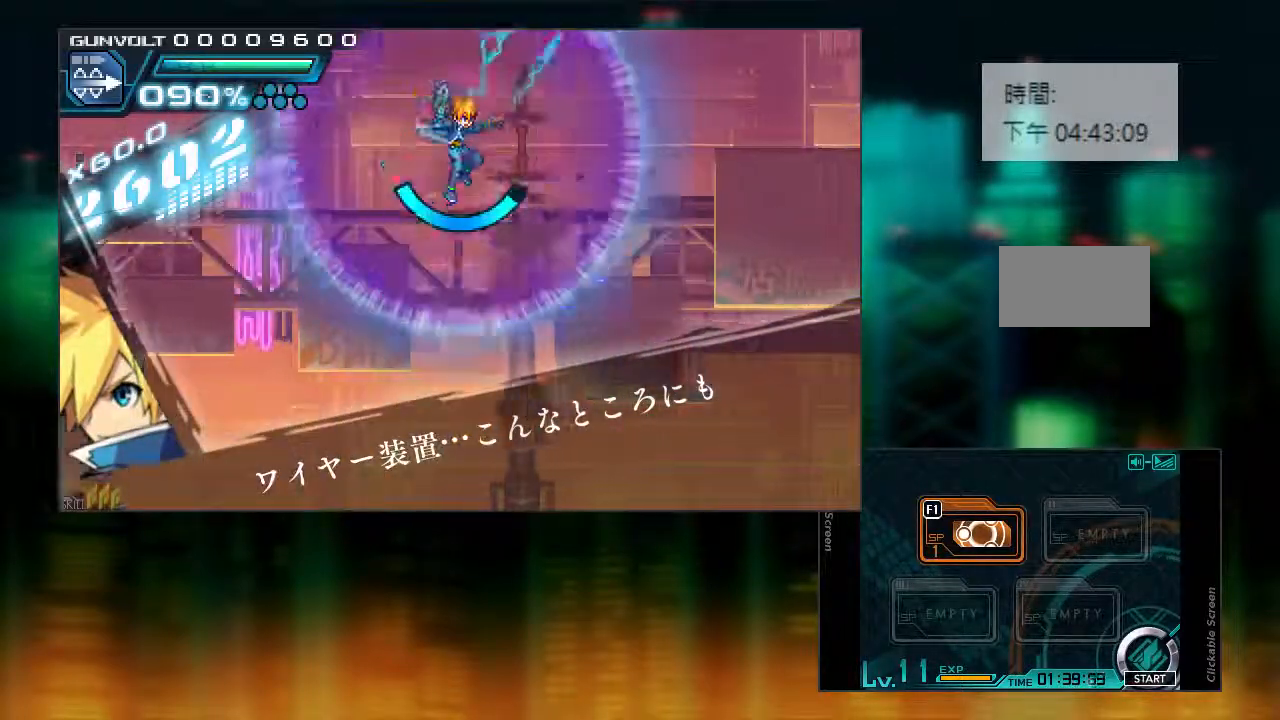
{"buttons": ["DPAD_RIGHT"], "events": []}